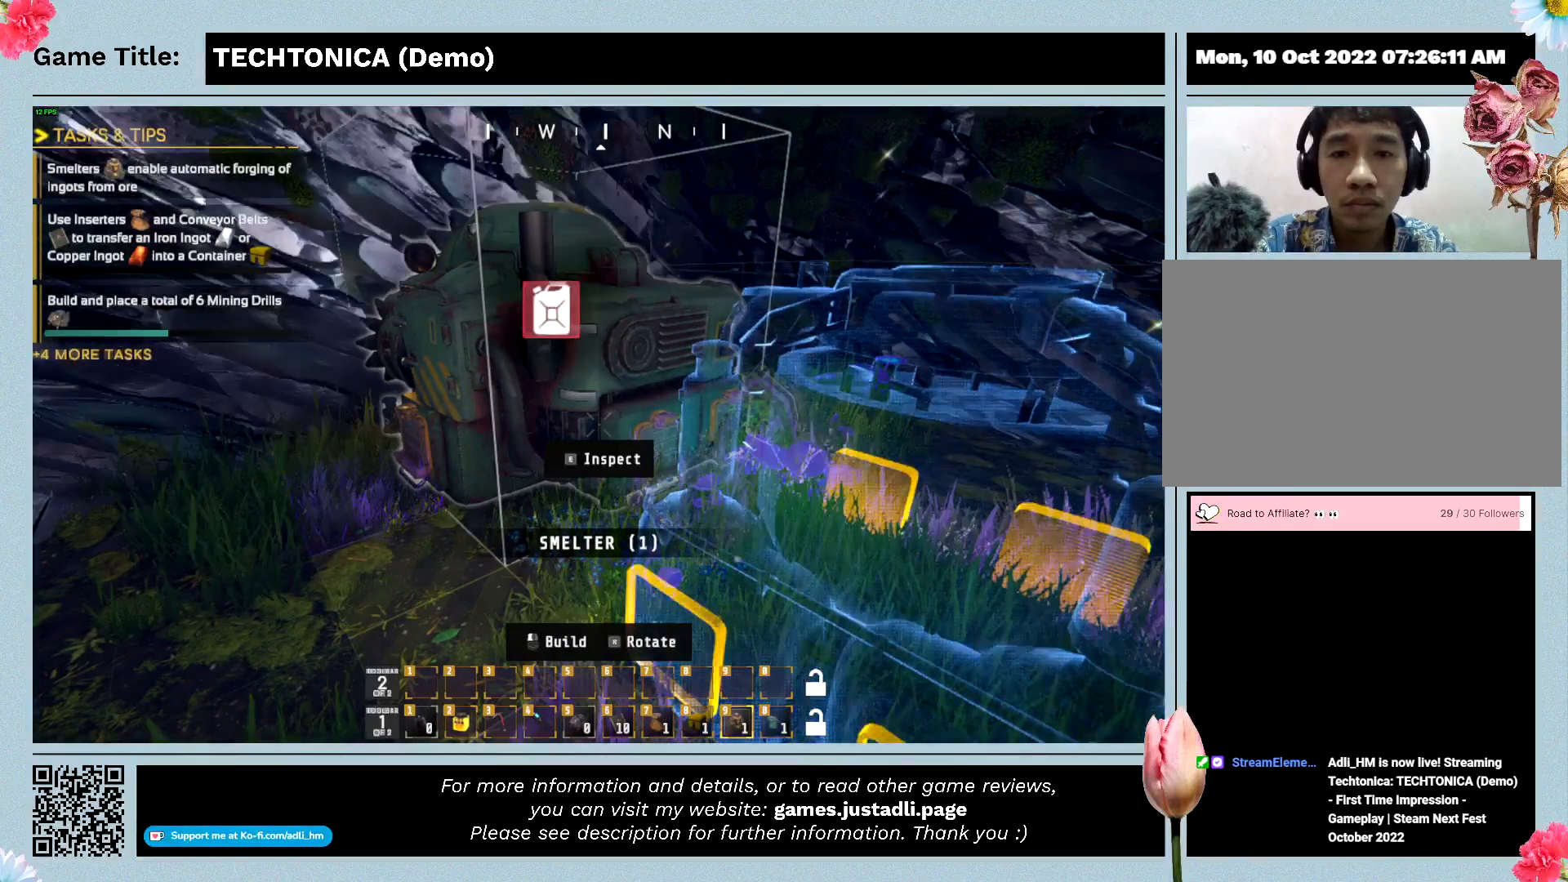
Gameplay with keyboard; each line is a JSON object with the keys held at the frame after it. "events" lists presses ("down") and releases ("up") of "0", "1", "2", "3", "4", "5", "6", "7", "8", "9", "a", "alt", "b", "c", "caps_lock", "ctrl", "d", "down", "e", "escape", "f", "f1", "f2", "f3", "f4", "f5", "f6", "f7", "f8", "g", "h", "i", "j", "k", "l", "left", "m", "n", "o", "p", "q", "r", "return", "right", "s", "shift", "space", "t", "tab", "tilde", "u", "up", "v", "w", "x", "y" and "z" between this image and that frame as [ms after this image, input, new state], when the widget could be followed in between. No other keys are recorded. Mouse input is not recorded.
{"keys": ["r"], "events": [[400, "r", "down"]]}
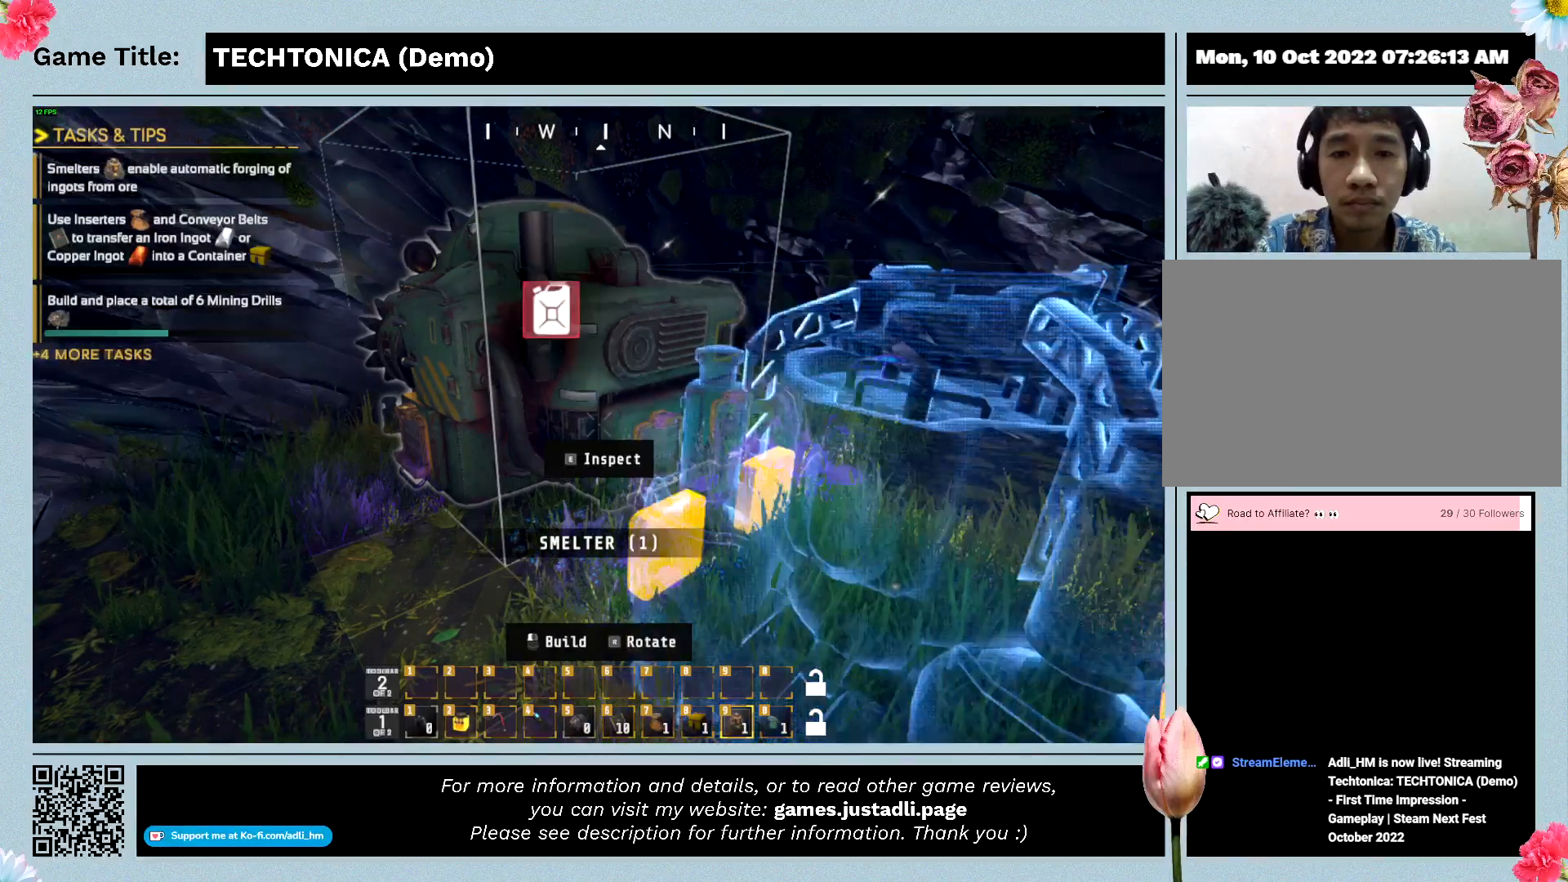
{"keys": ["r"], "events": []}
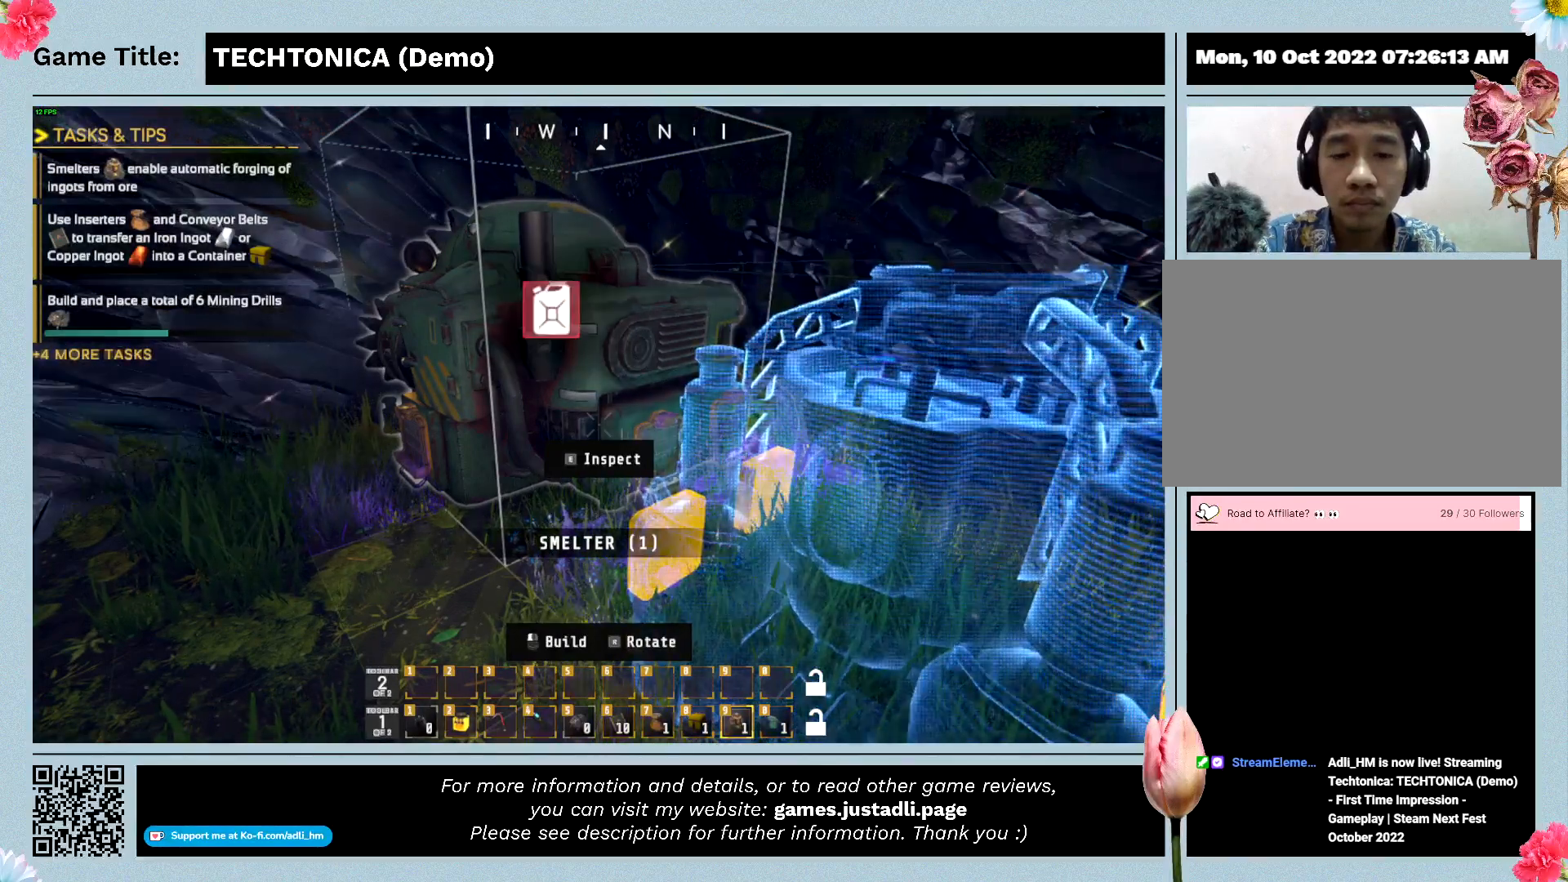
{"keys": ["r"], "events": []}
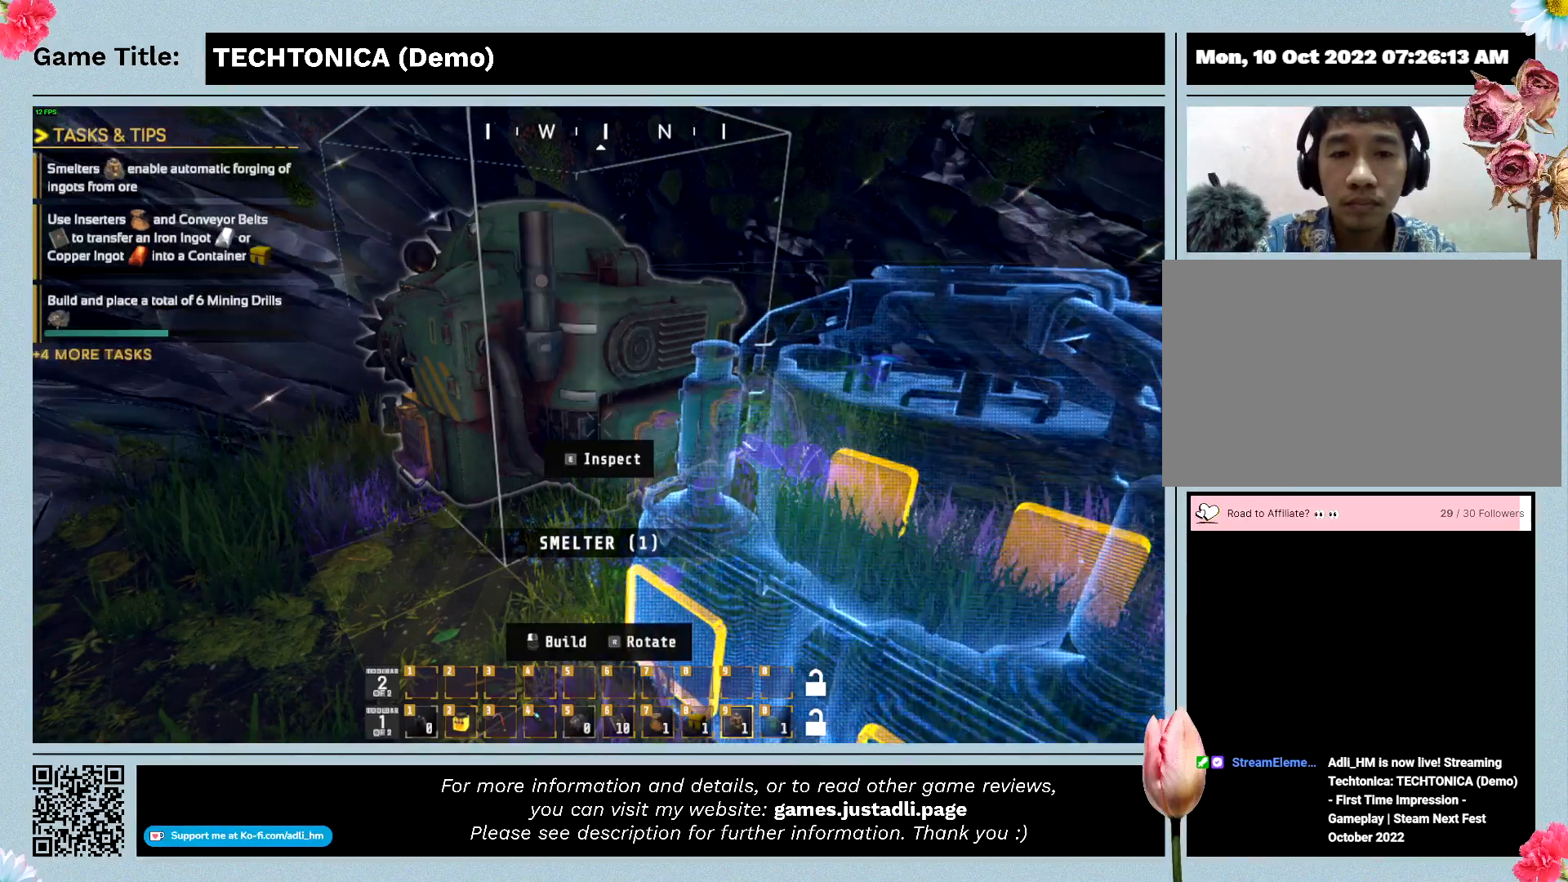
{"keys": [], "events": [[67, "r", "up"]]}
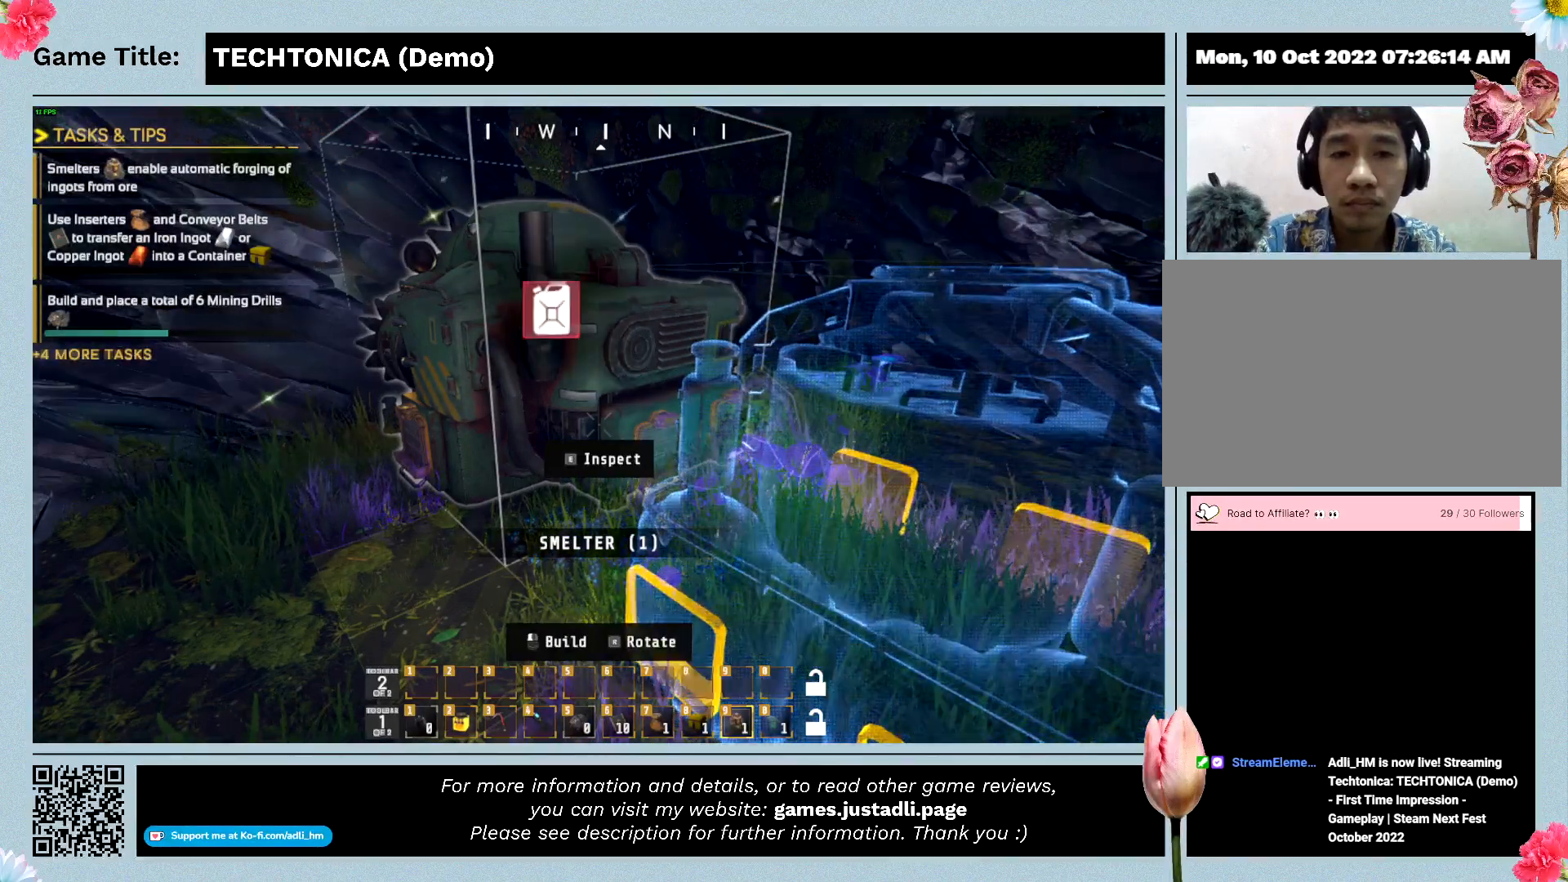
{"keys": [], "events": []}
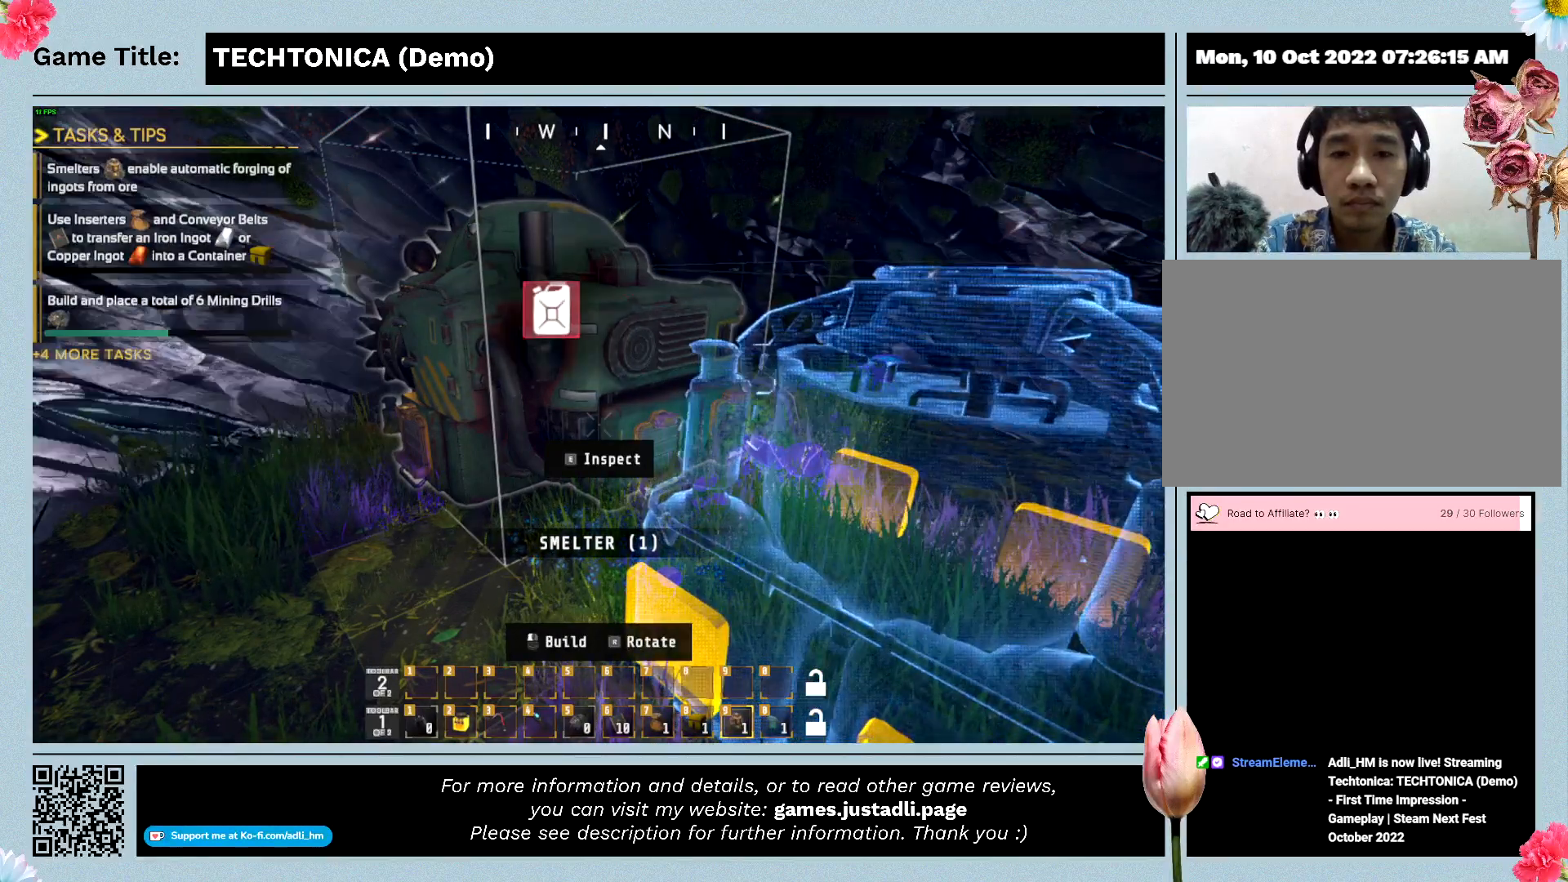
{"keys": [], "events": []}
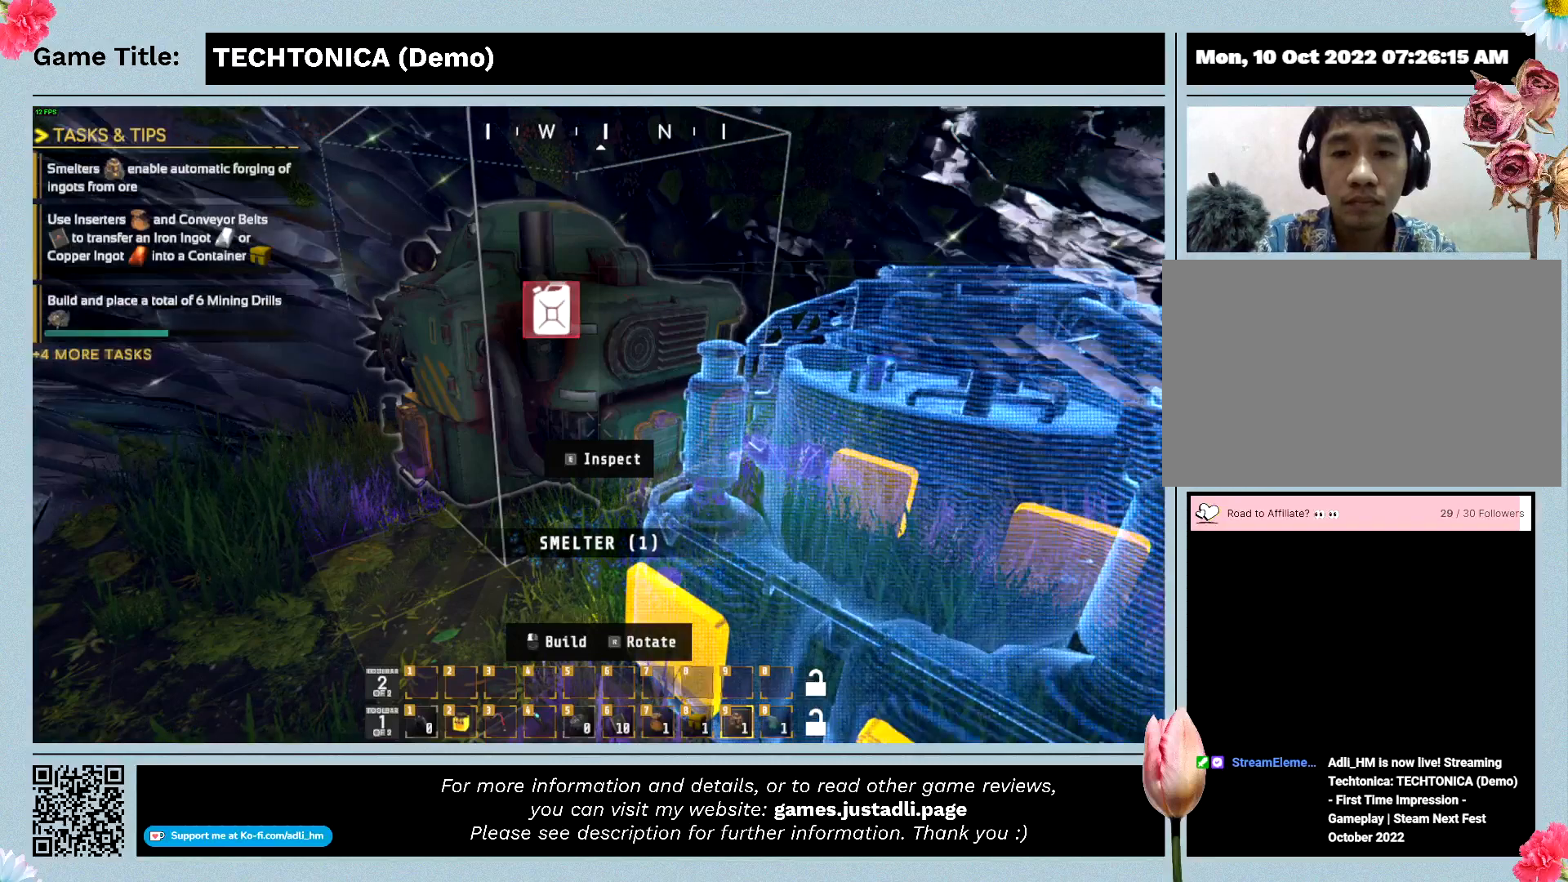
{"keys": [], "events": []}
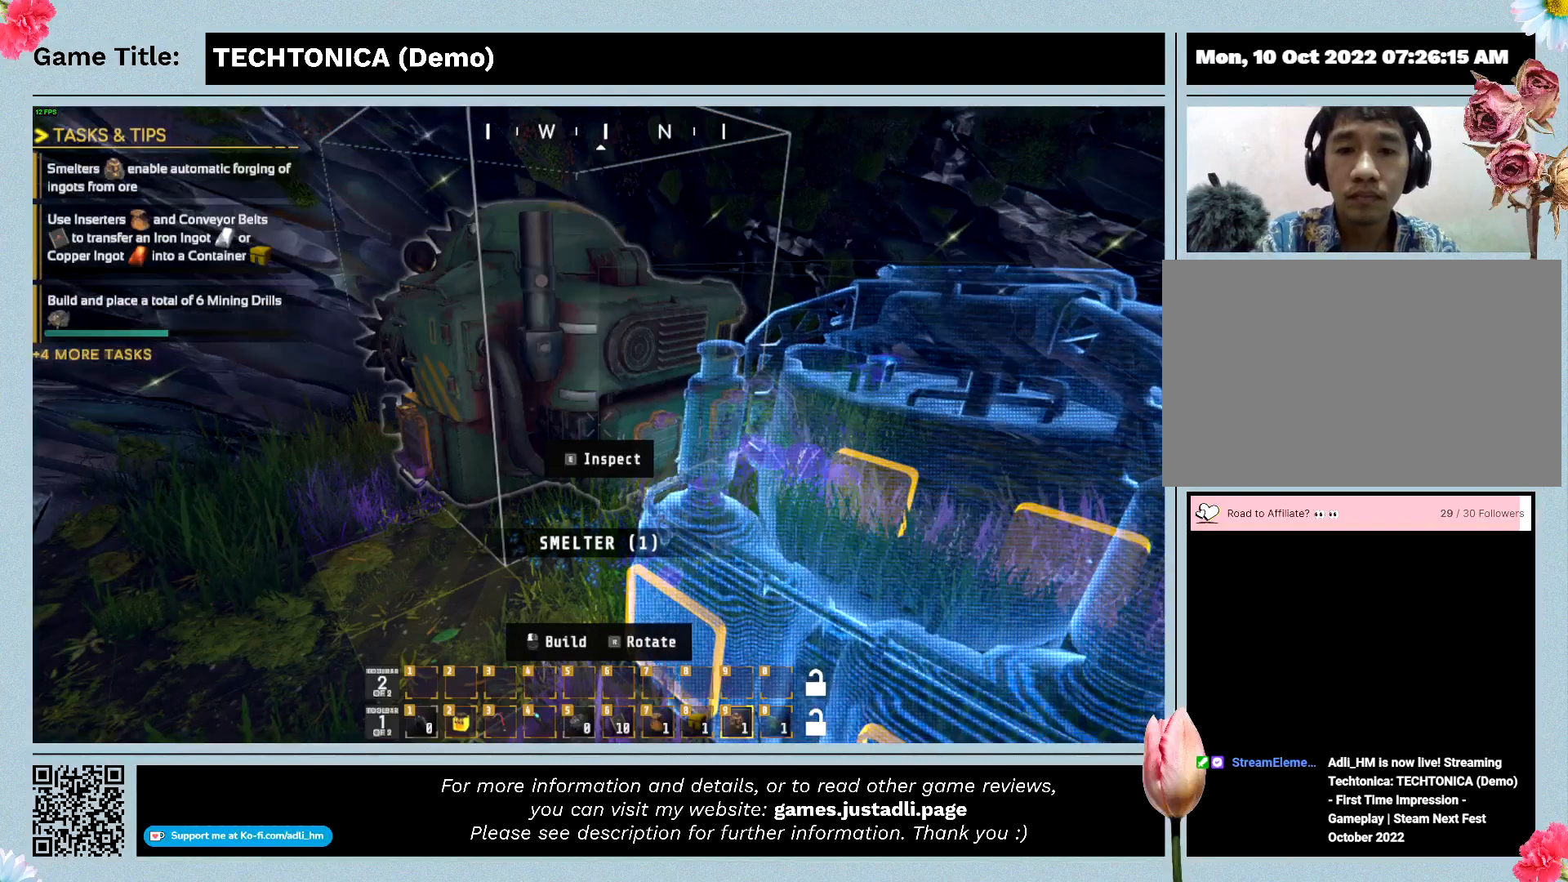
{"keys": [], "events": []}
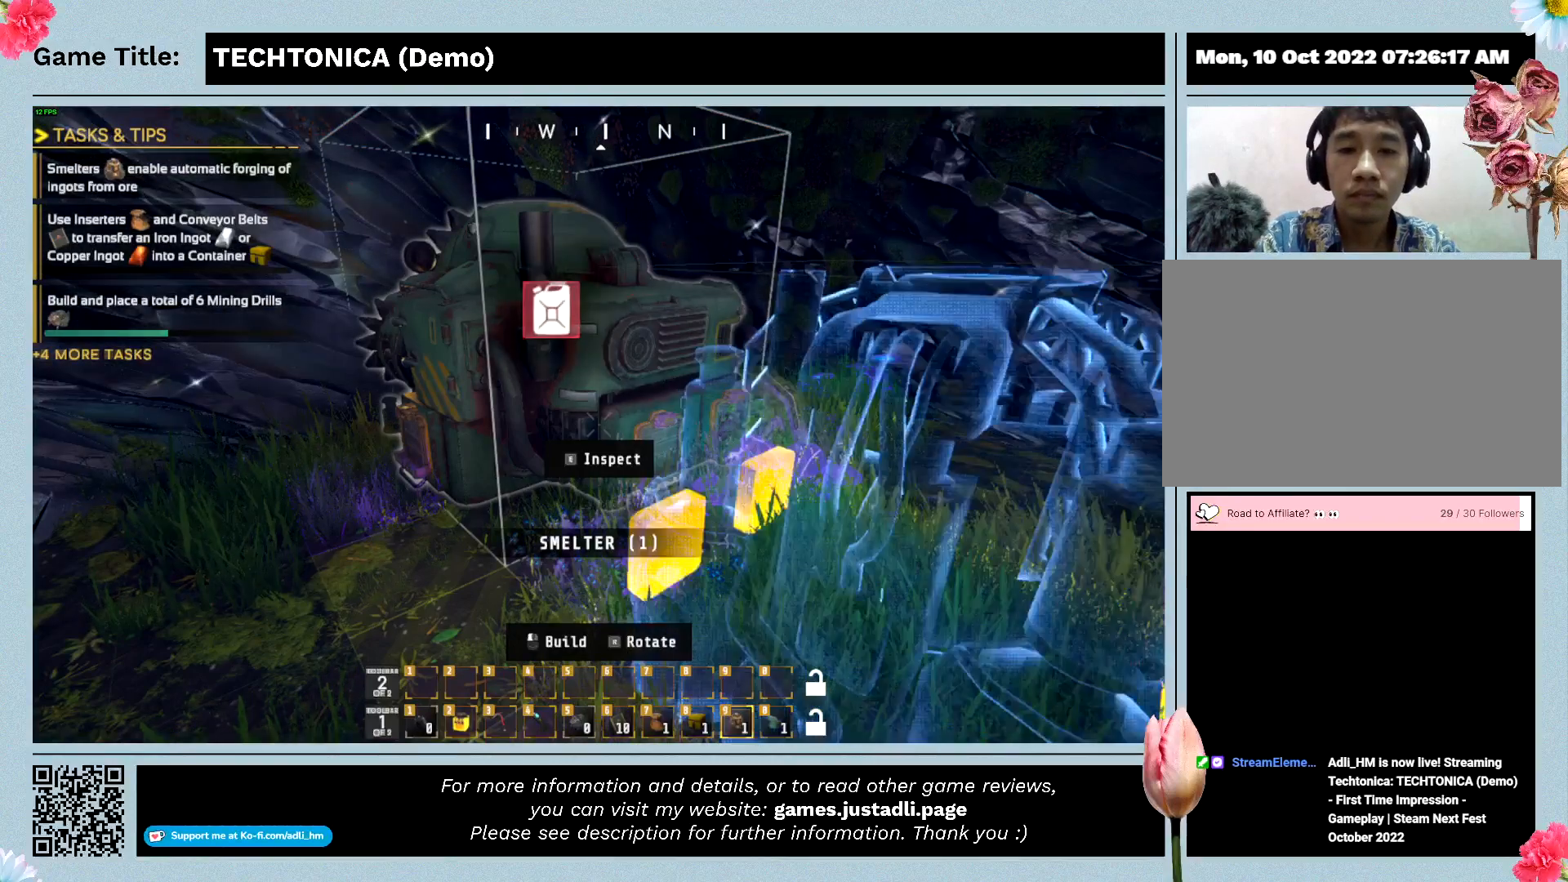
{"keys": [], "events": []}
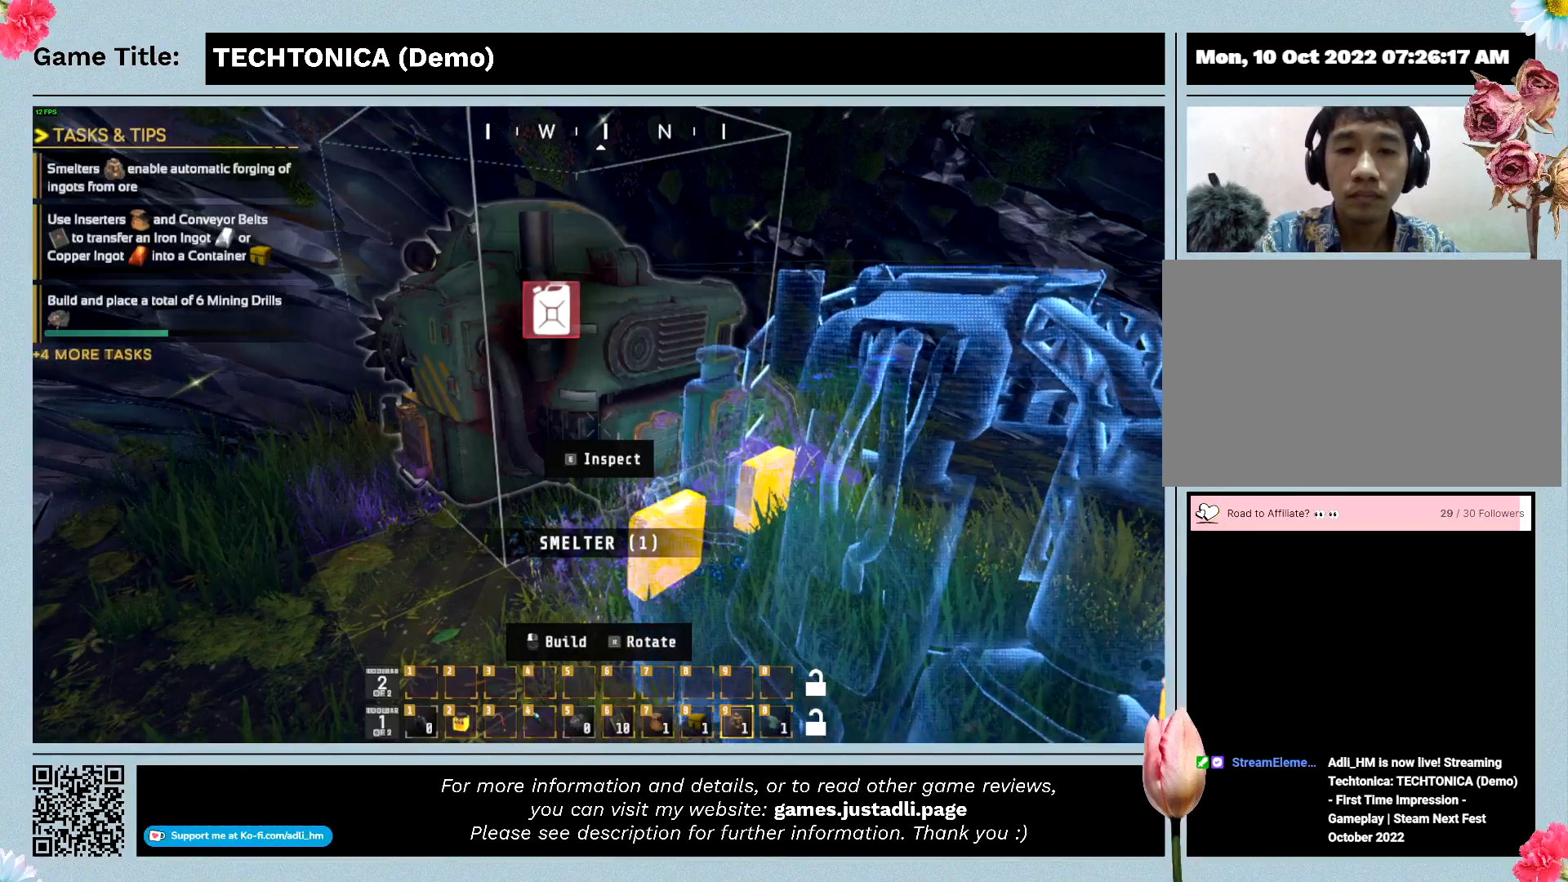
{"keys": [], "events": []}
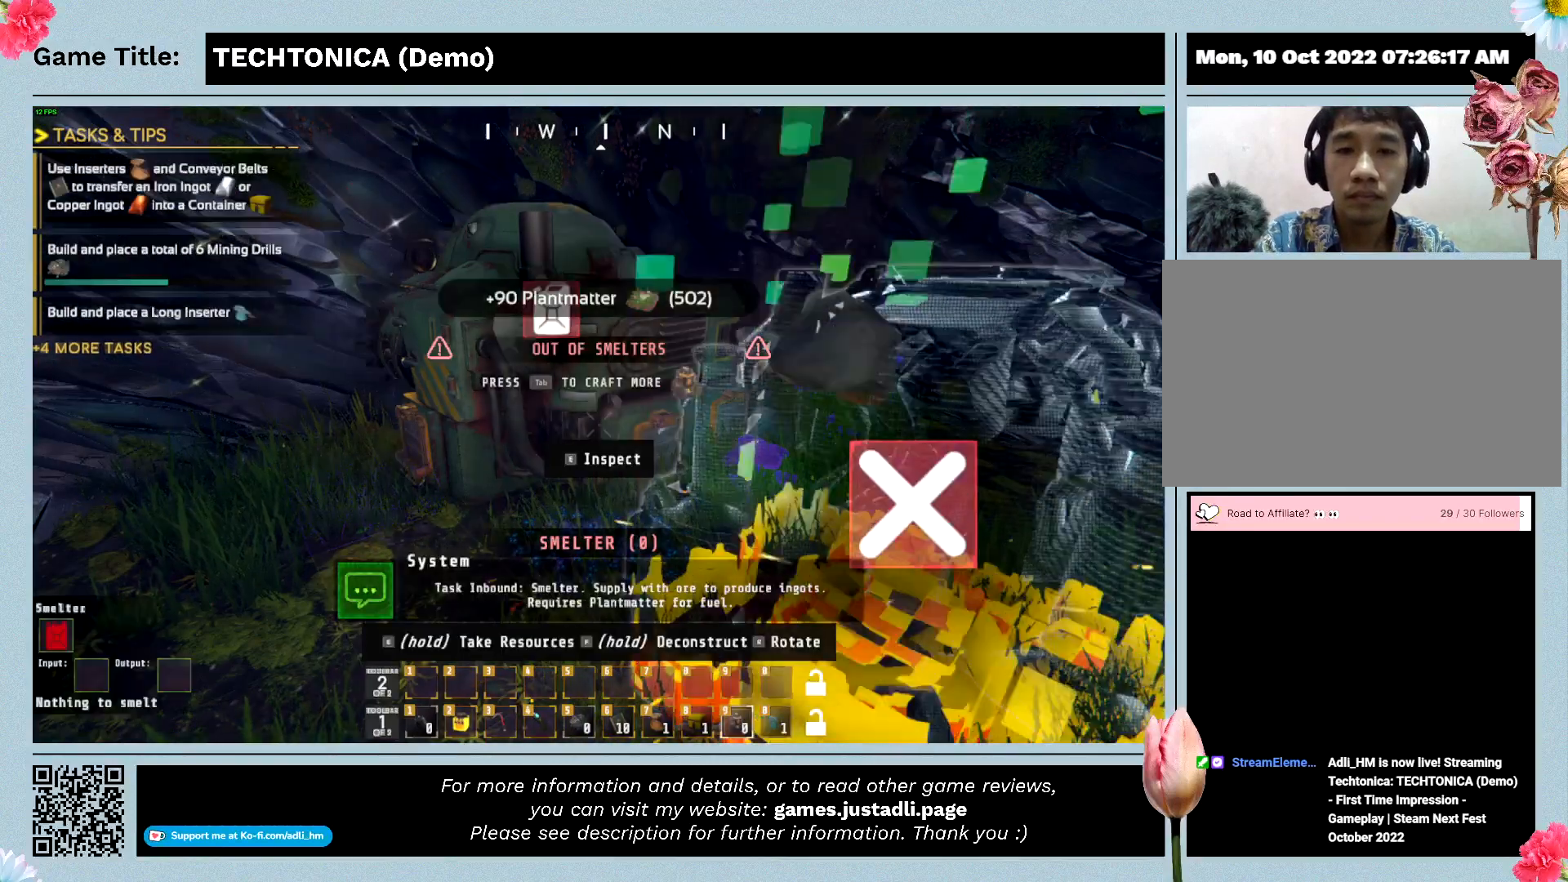
{"keys": [], "events": []}
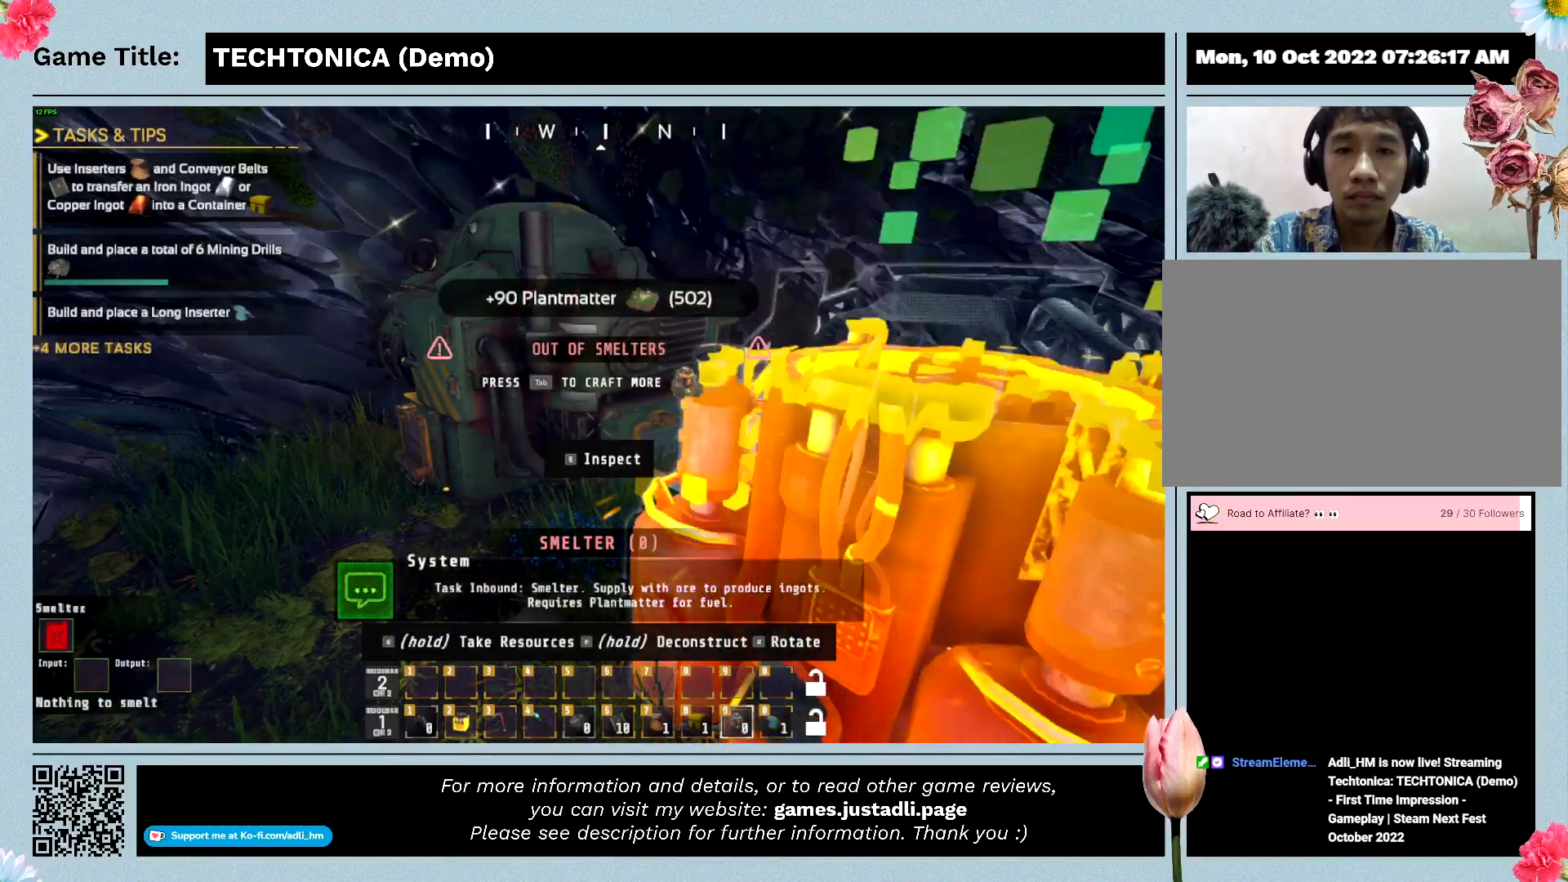
{"keys": [], "events": []}
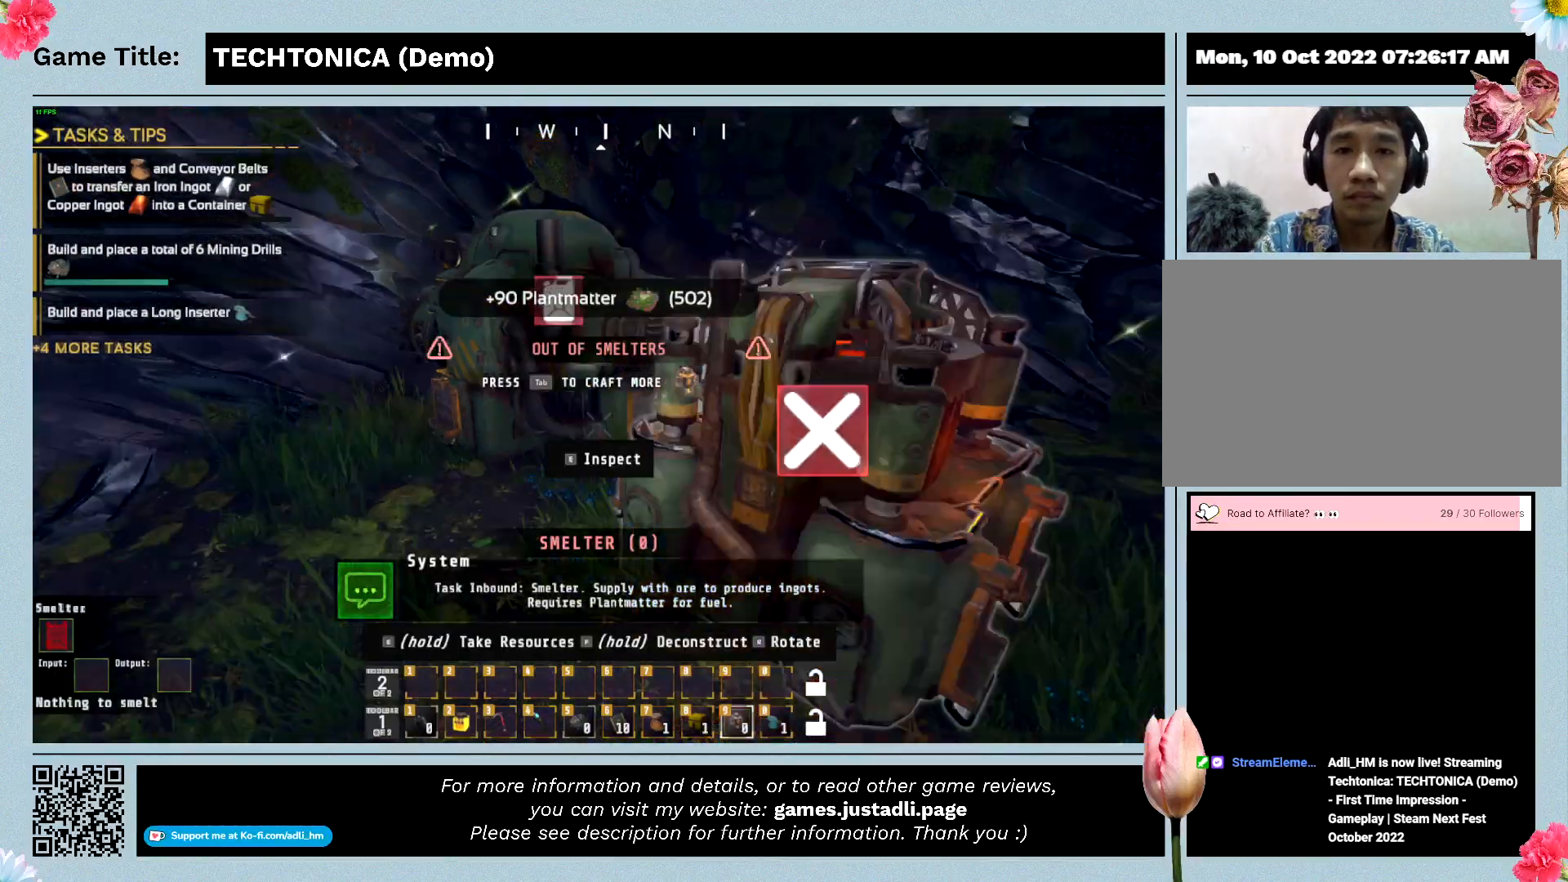
{"keys": ["s"], "events": [[67, "s", "down"]]}
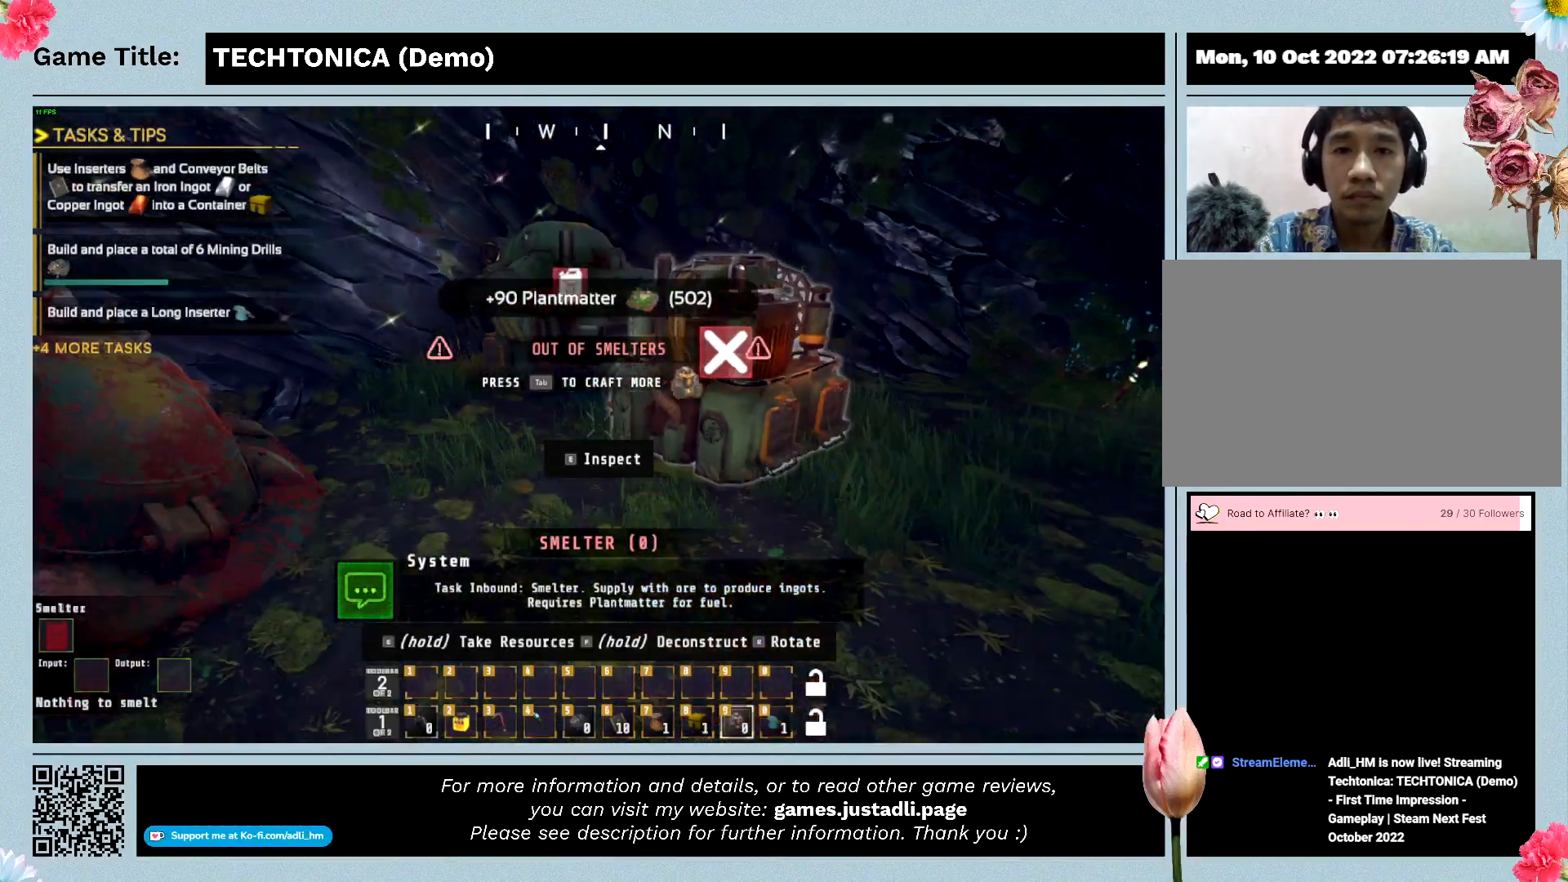
{"keys": [], "events": [[367, "s", "up"]]}